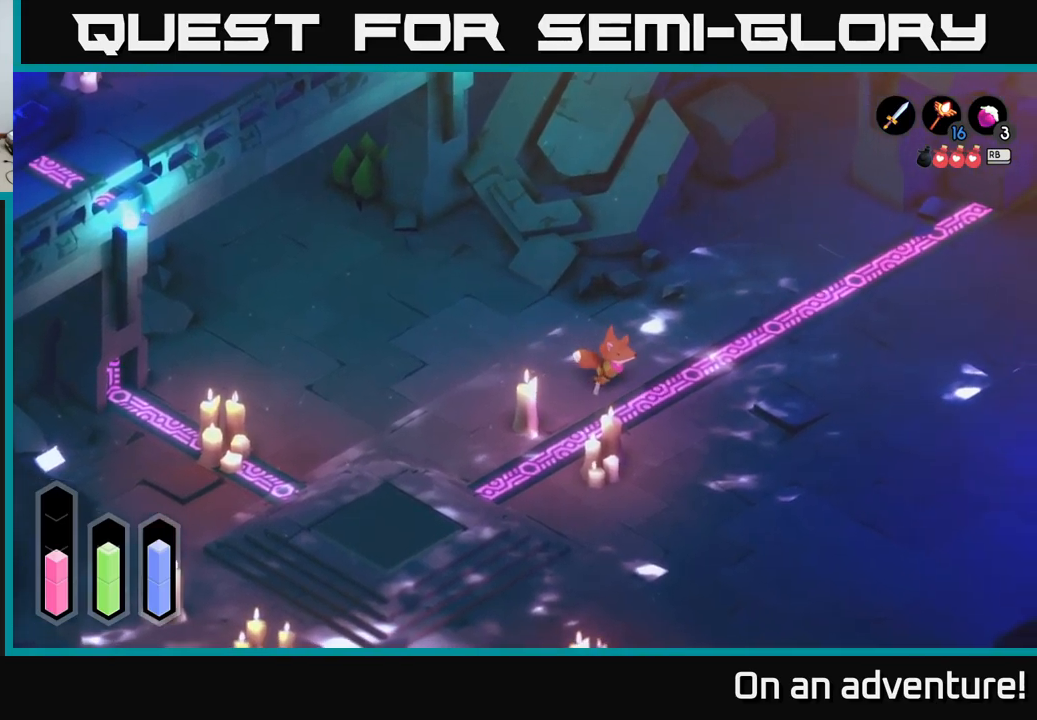
Gameplay with a controller (Xbox layout); each line is a JSON object with the inputs held at the frame after it. "events" lists button and stick changes between this image and that frame as [ms after this image, input, new state], when the widget could be followed in between.
{"buttons": ["A"], "left_stick": "up-right", "right_stick": "center", "events": [[250, "left_stick", "up-right"]]}
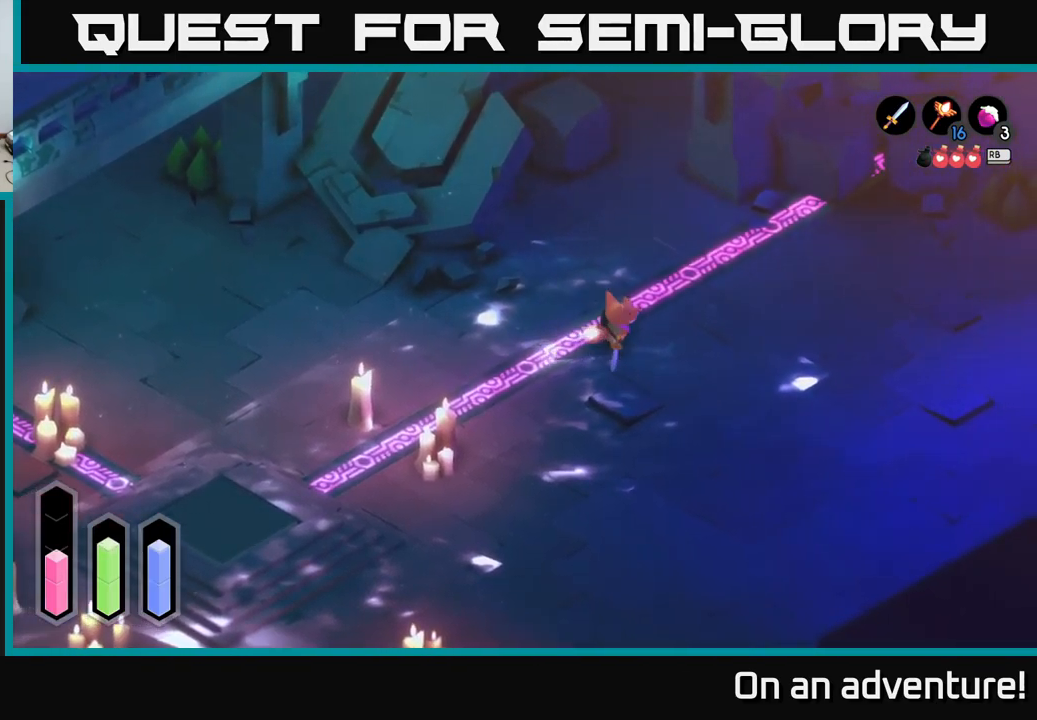
{"buttons": ["A"], "left_stick": "up-right", "right_stick": "center", "events": []}
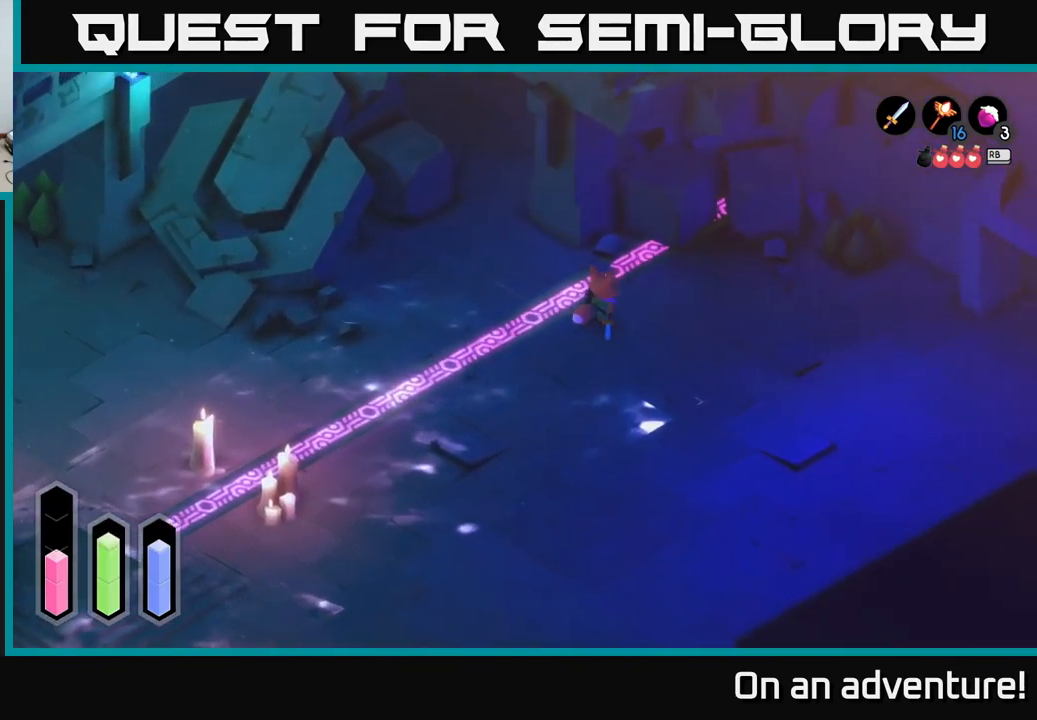
{"buttons": ["A"], "left_stick": "down-right", "right_stick": "center", "events": [[83, "left_stick", "up"], [366, "left_stick", "right"], [500, "left_stick", "down-right"]]}
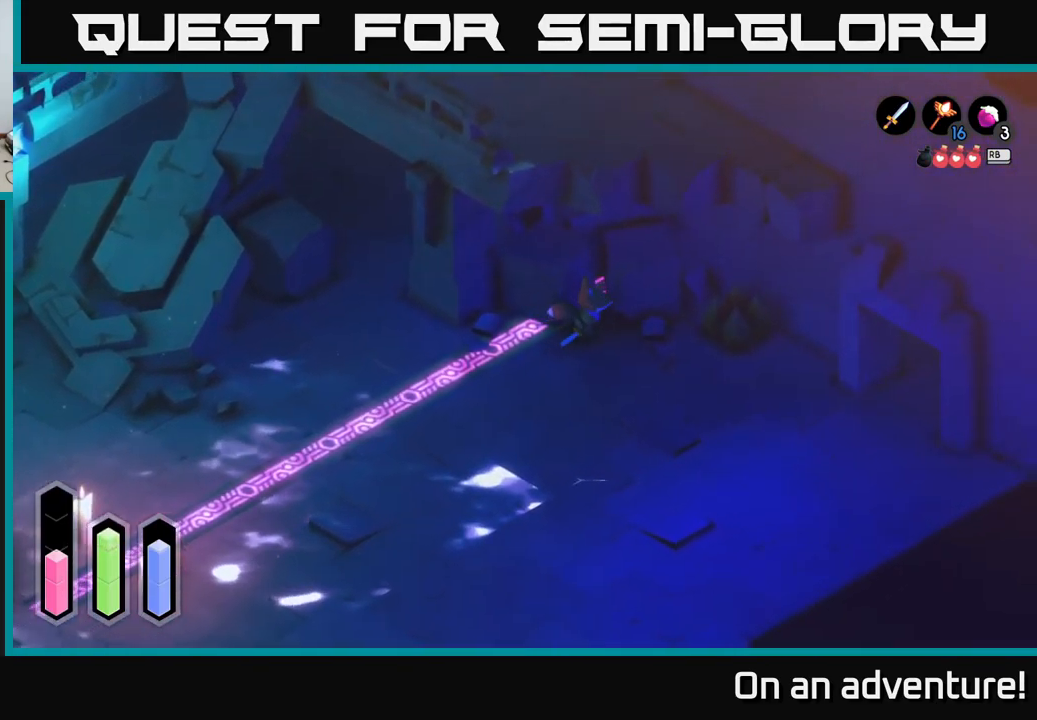
{"buttons": ["A"], "left_stick": "down-right", "right_stick": "center", "events": []}
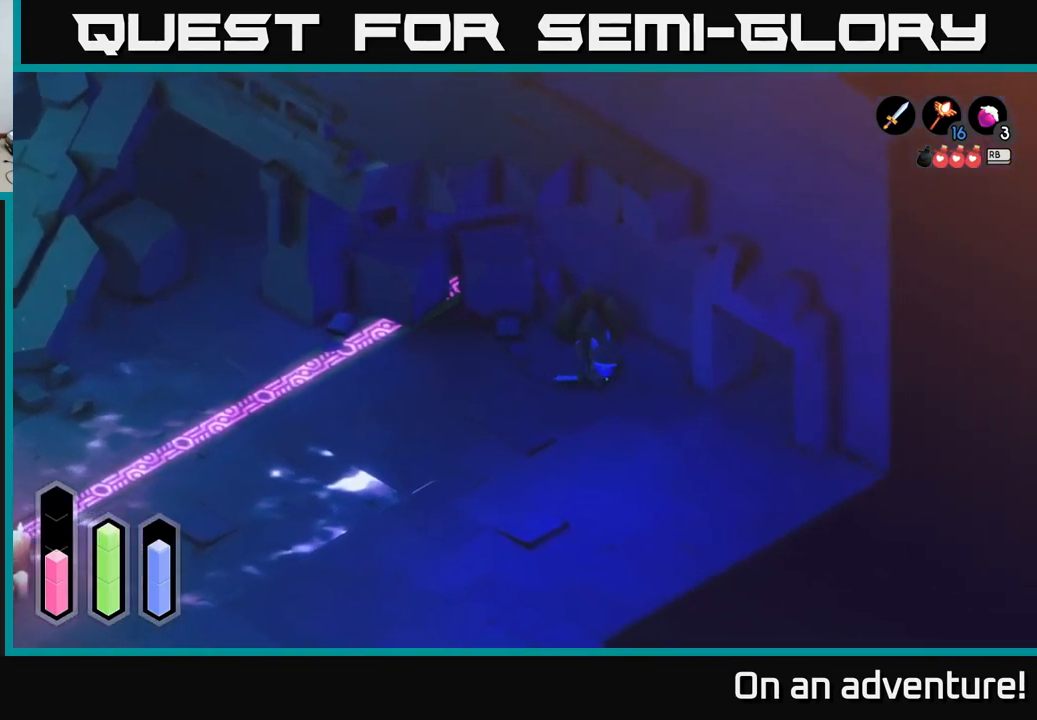
{"buttons": ["A"], "left_stick": "up-right", "right_stick": "center", "events": [[366, "left_stick", "right"], [483, "left_stick", "up-right"]]}
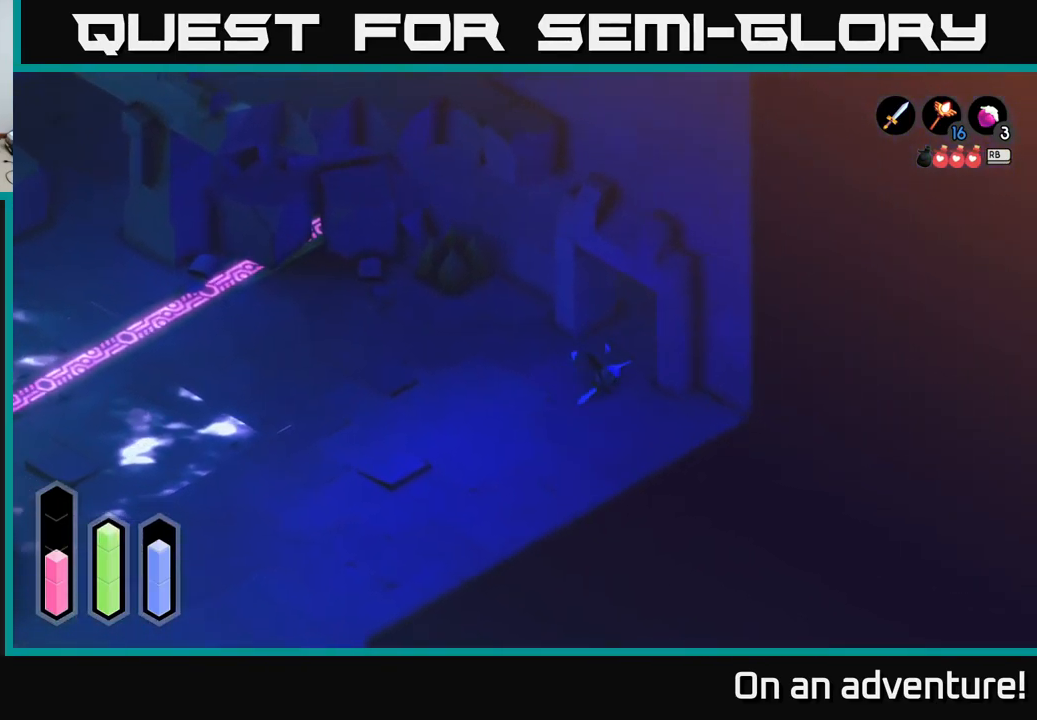
{"buttons": ["A"], "left_stick": "up-right", "right_stick": "center", "events": []}
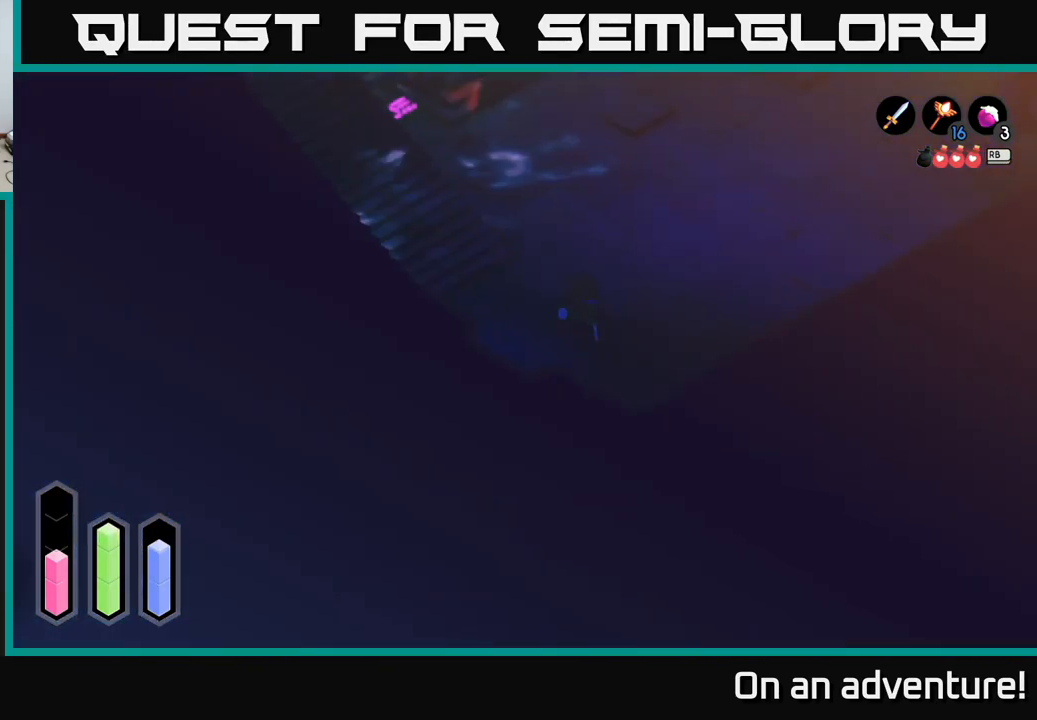
{"buttons": ["A"], "left_stick": "down-left", "right_stick": "center", "events": [[150, "left_stick", "up"], [383, "left_stick", "left"], [450, "left_stick", "down-left"]]}
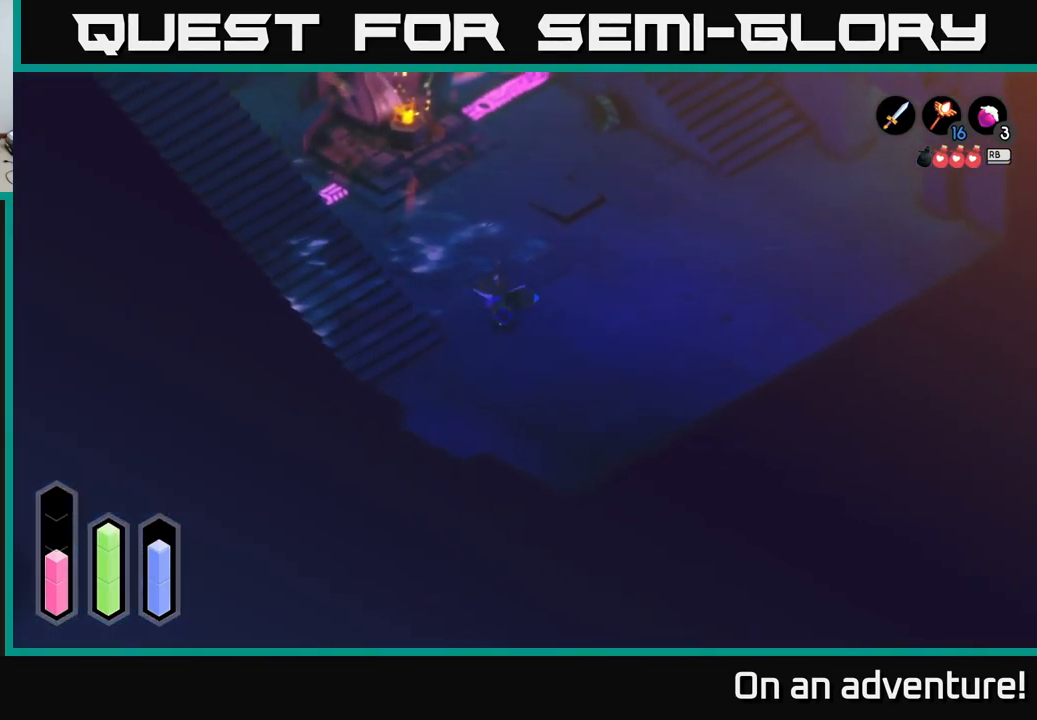
{"buttons": ["A"], "left_stick": "up-left", "right_stick": "center", "events": [[183, "left_stick", "left"], [350, "left_stick", "up-left"]]}
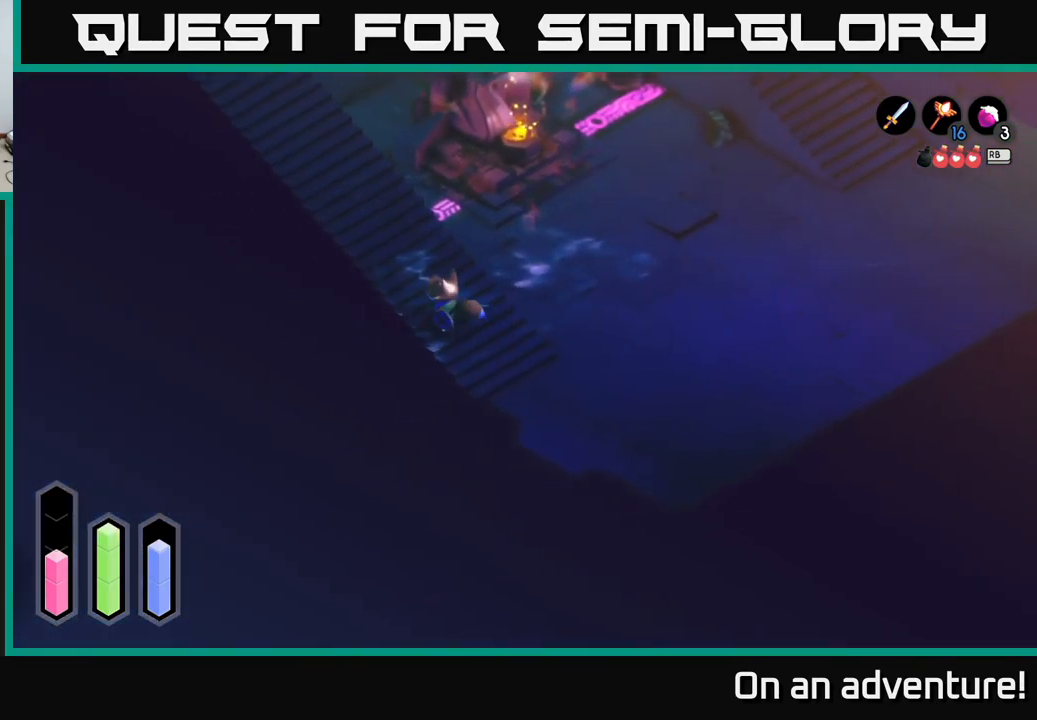
{"buttons": ["A"], "left_stick": "up-left", "right_stick": "center", "events": []}
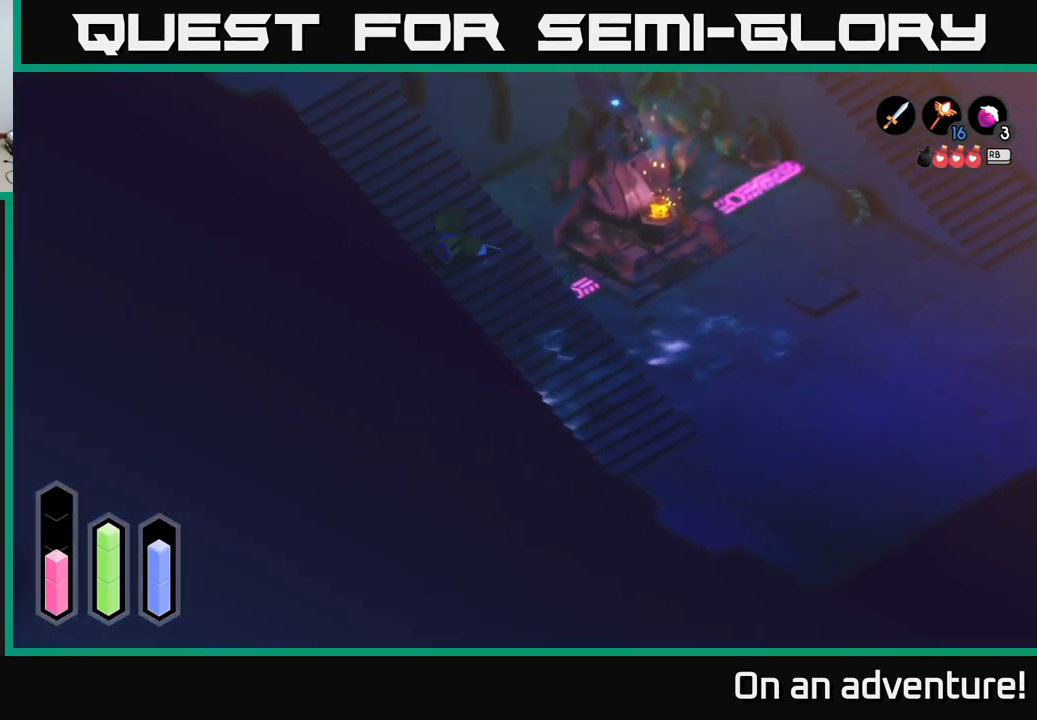
{"buttons": ["A"], "left_stick": "up-left", "right_stick": "center", "events": []}
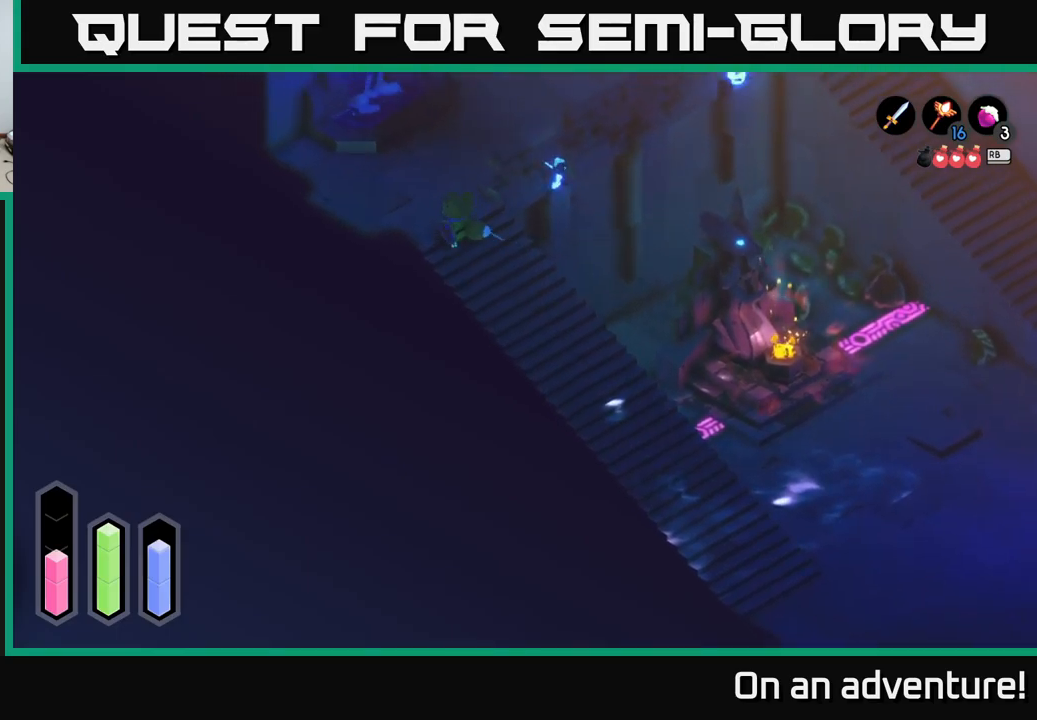
{"buttons": ["A"], "left_stick": "up-right", "right_stick": "center", "events": [[117, "left_stick", "up"], [233, "left_stick", "up-right"]]}
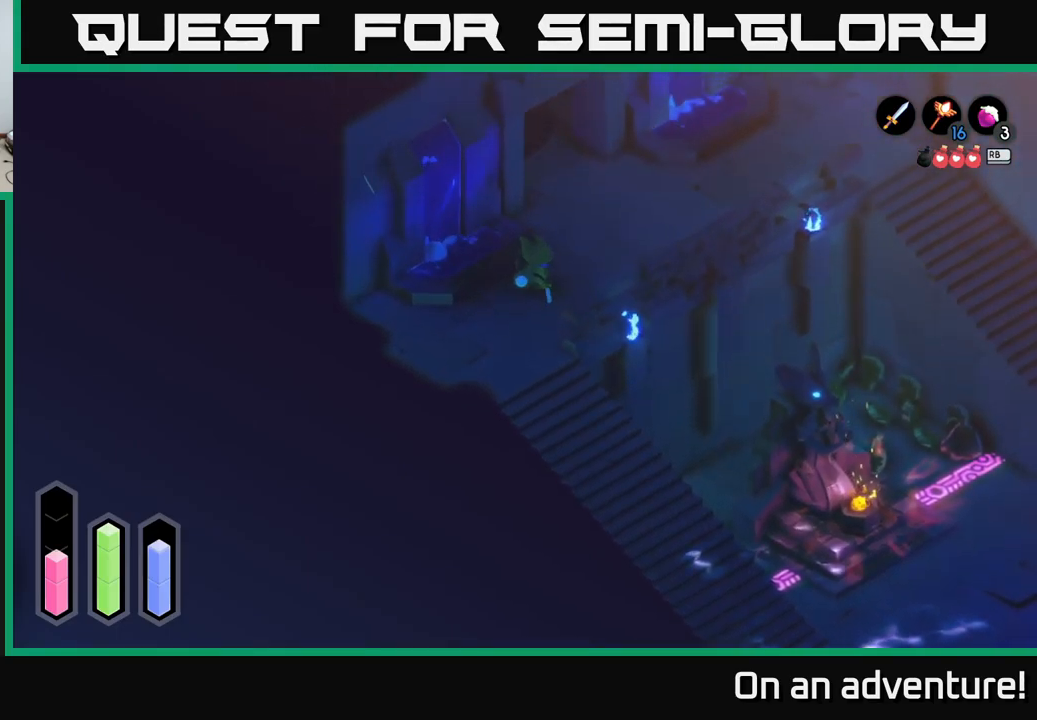
{"buttons": ["A"], "left_stick": "up-left", "right_stick": "center", "events": [[350, "left_stick", "up-left"]]}
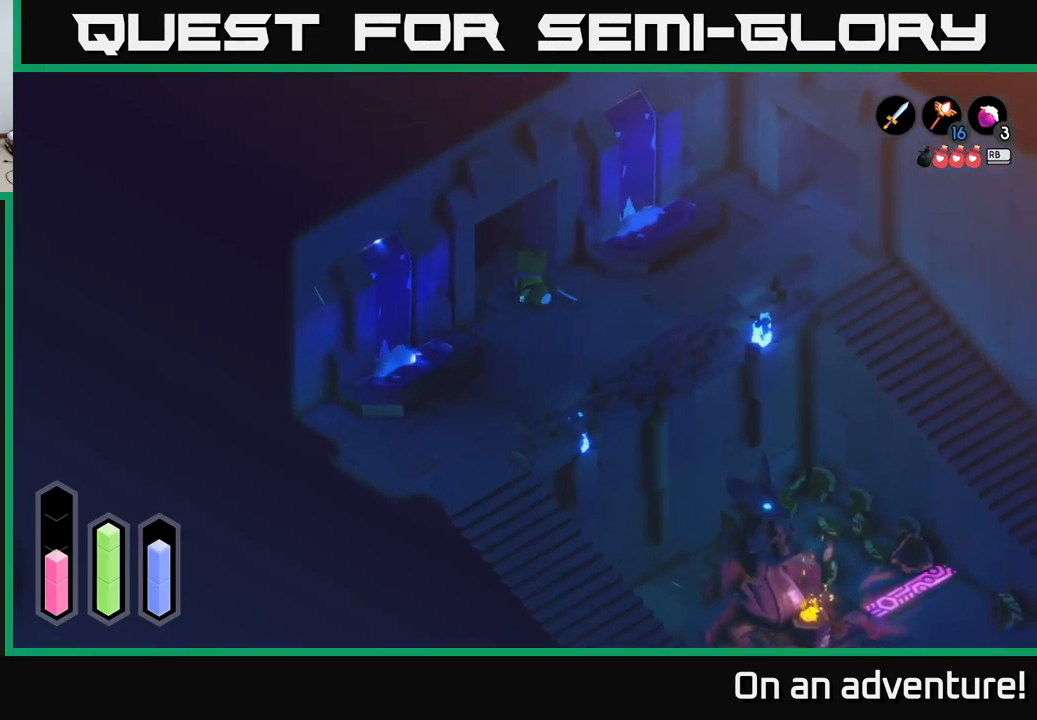
{"buttons": ["A"], "left_stick": "up-left", "right_stick": "center", "events": []}
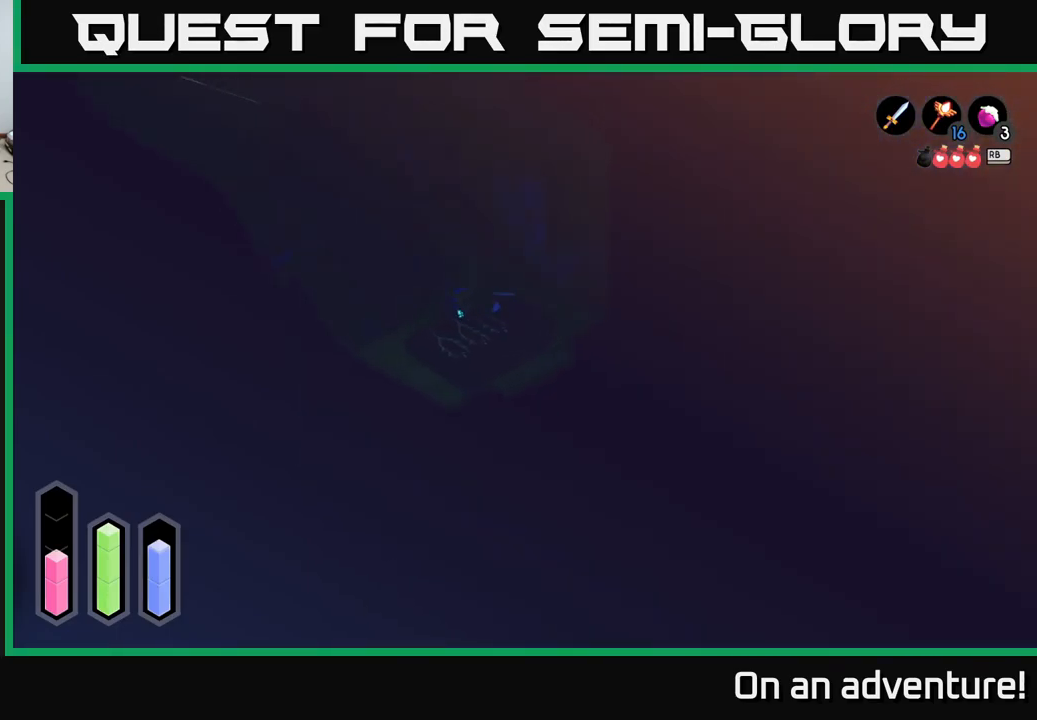
{"buttons": ["A"], "left_stick": "up-left", "right_stick": "center", "events": []}
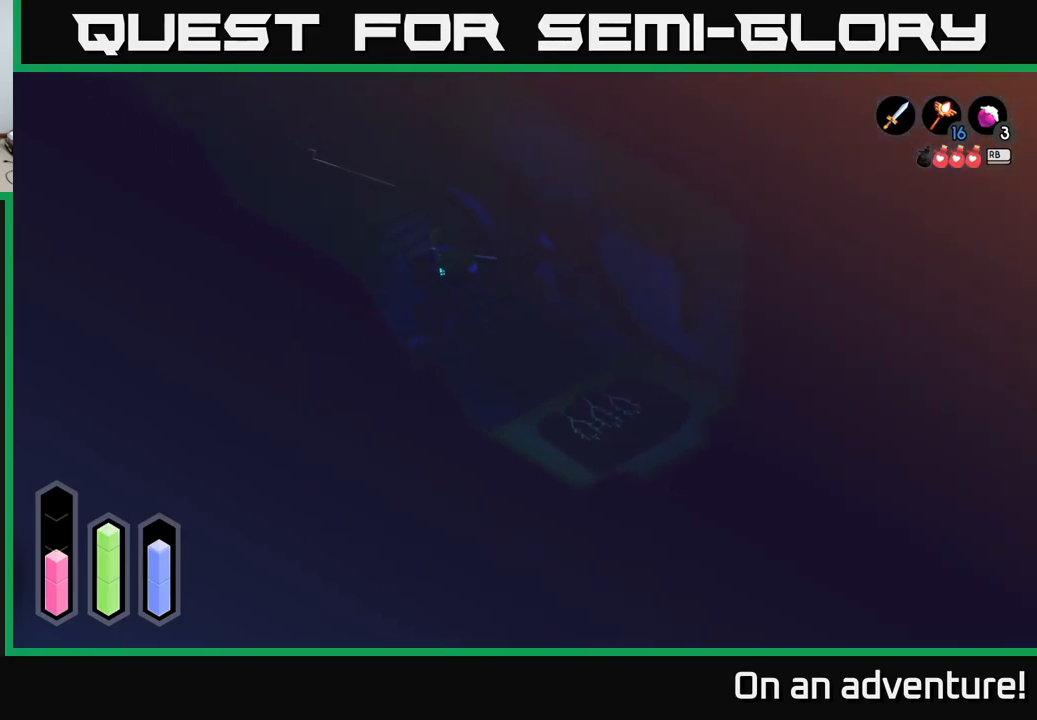
{"buttons": ["A"], "left_stick": "up-left", "right_stick": "center", "events": []}
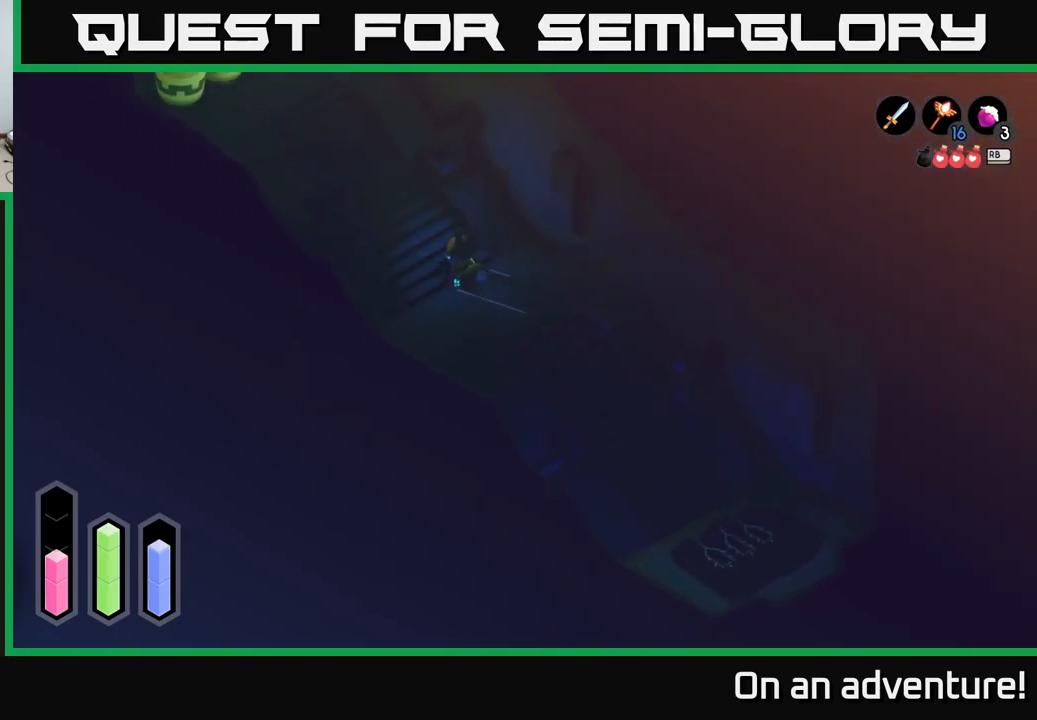
{"buttons": ["A"], "left_stick": "up-left", "right_stick": "center", "events": []}
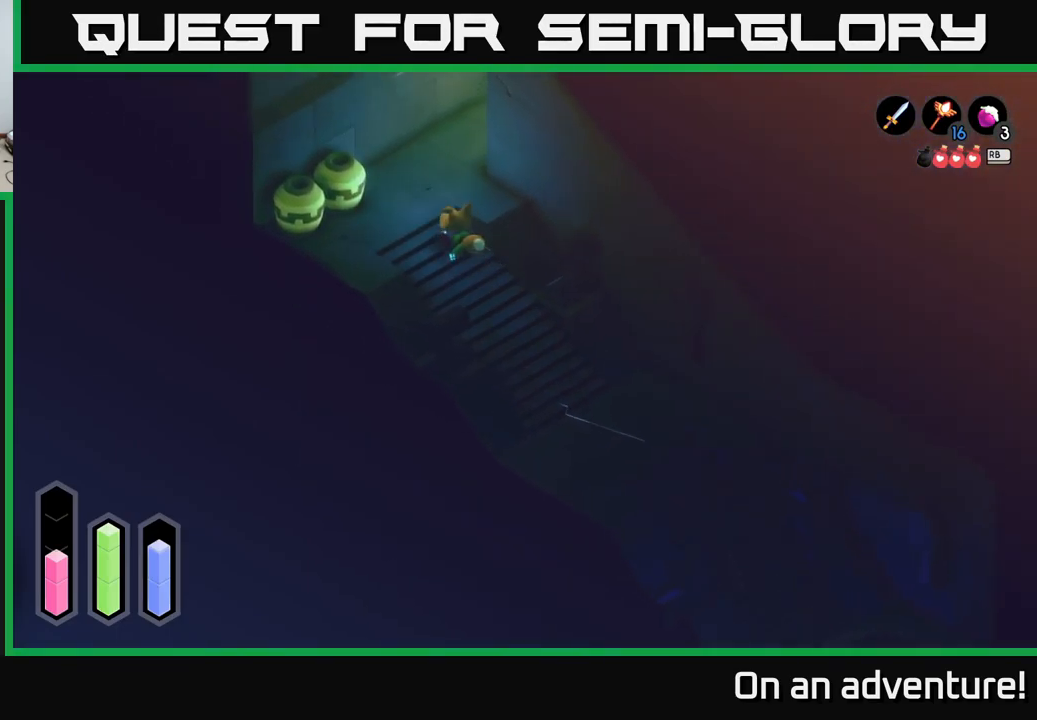
{"buttons": [], "left_stick": "down-left", "right_stick": "center", "events": [[200, "A", "up"], [217, "X", "down"], [250, "left_stick", "left"], [317, "X", "up"], [383, "left_stick", "down-left"]]}
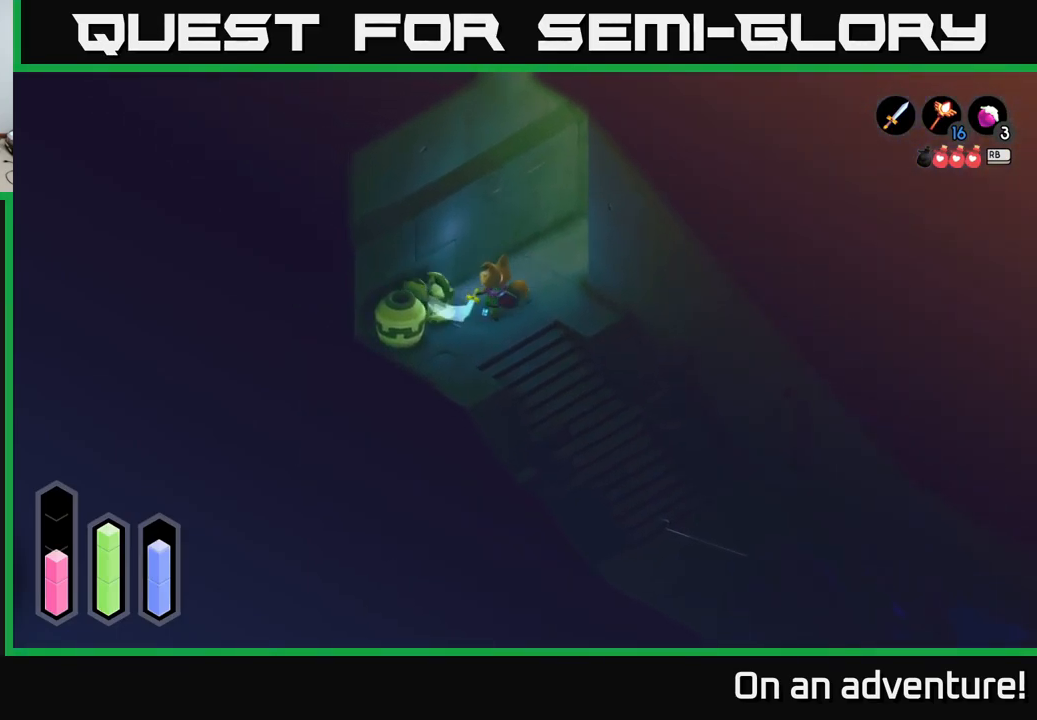
{"buttons": [], "left_stick": "down-left", "right_stick": "center", "events": [[233, "X", "down"], [367, "X", "up"]]}
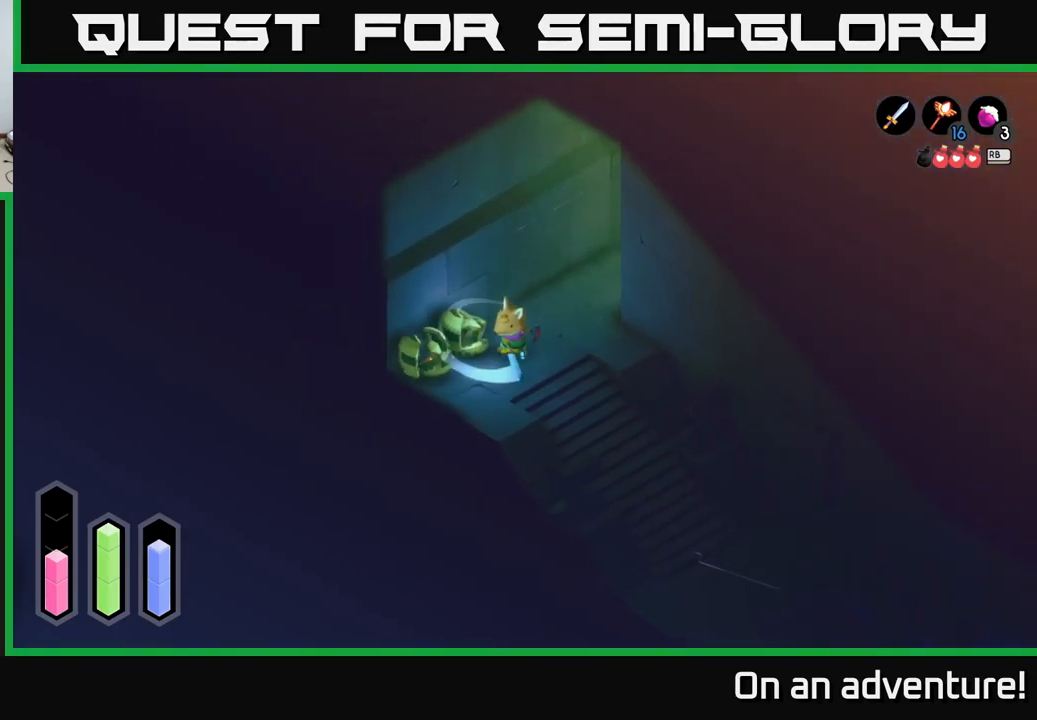
{"buttons": [], "left_stick": "up-right", "right_stick": "center", "events": [[50, "left_stick", "center"], [183, "left_stick", "left"], [383, "left_stick", "up-right"]]}
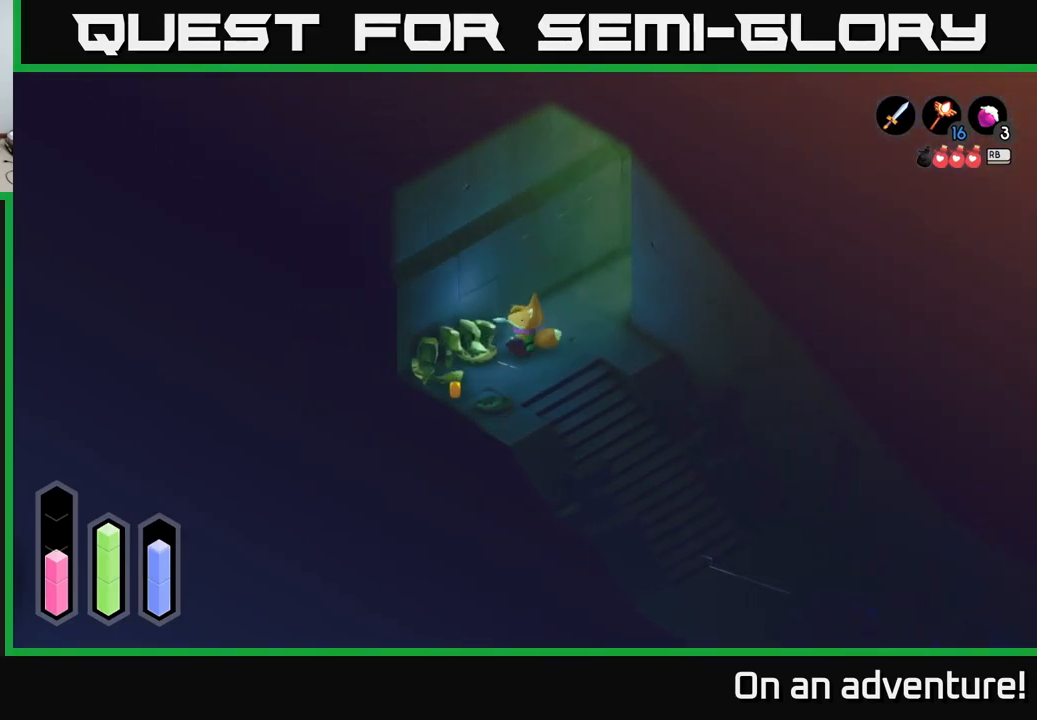
{"buttons": ["A"], "left_stick": "up-right", "right_stick": "center", "events": [[50, "left_stick", "up-left"], [150, "left_stick", "down-left"], [300, "left_stick", "up-right"], [417, "A", "down"]]}
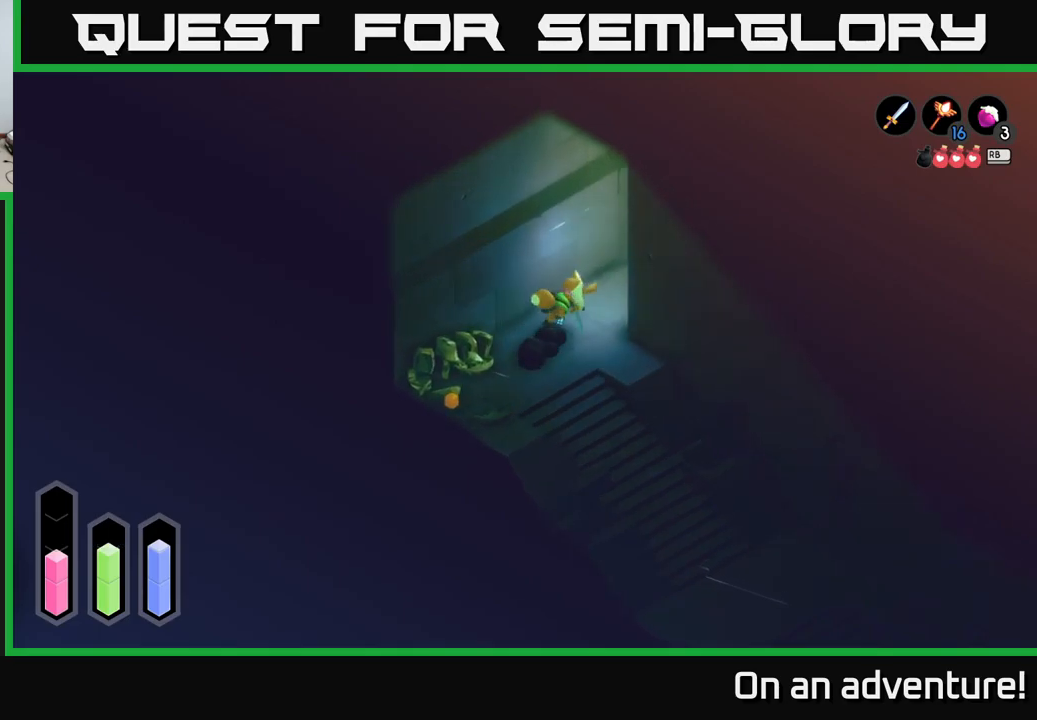
{"buttons": ["A"], "left_stick": "up-right", "right_stick": "center", "events": []}
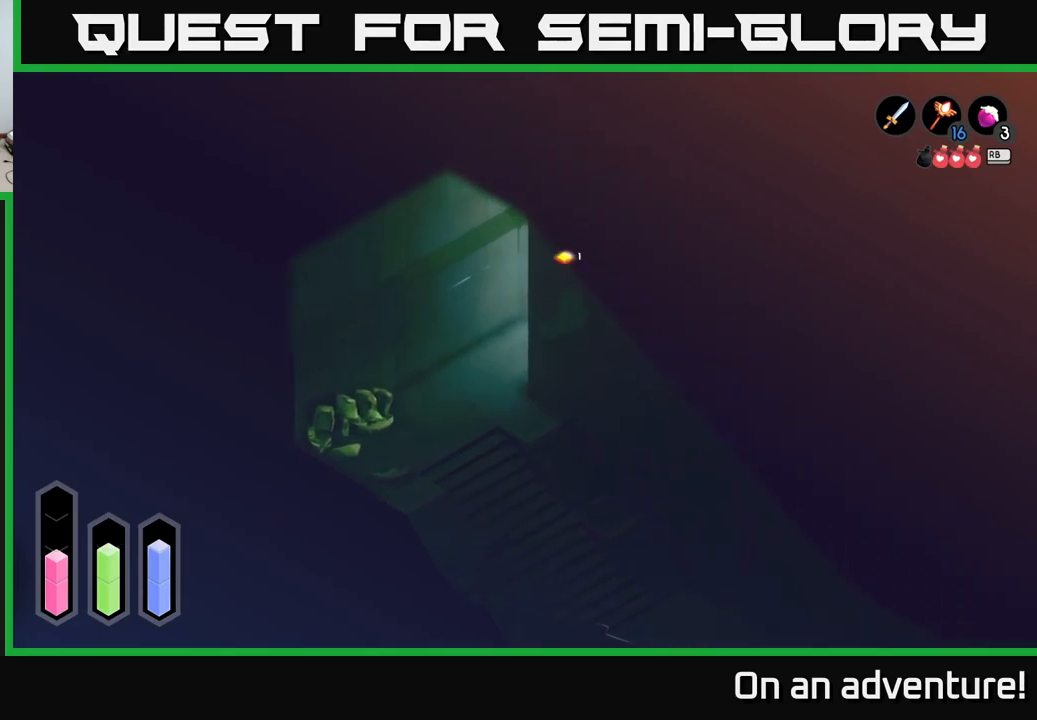
{"buttons": ["A"], "left_stick": "up-right", "right_stick": "center", "events": []}
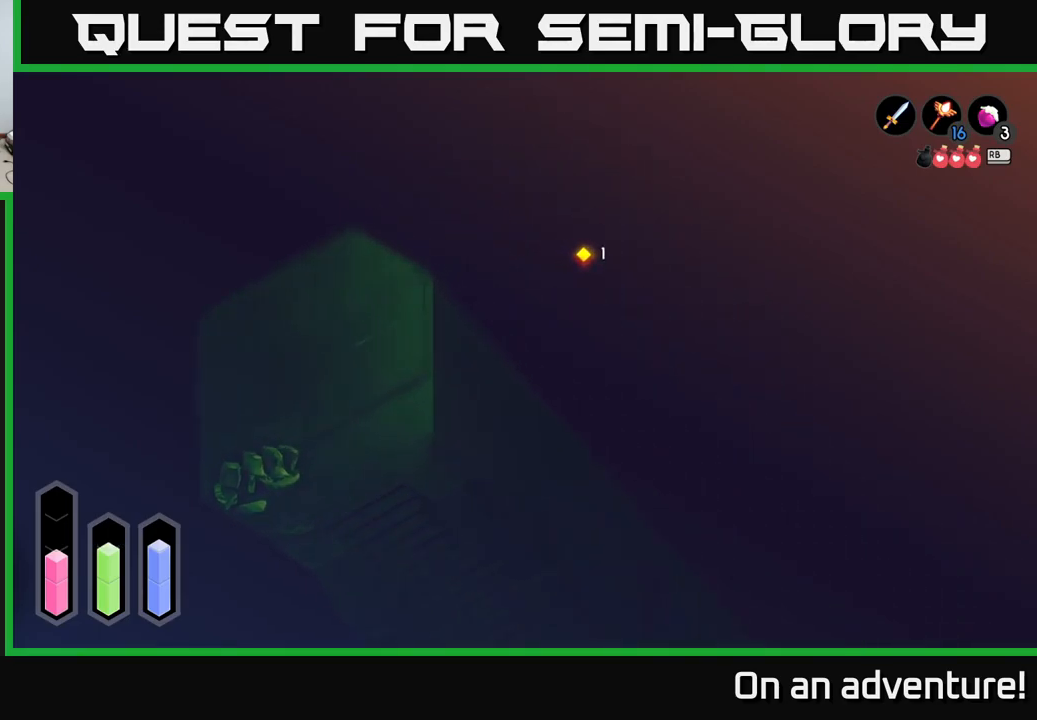
{"buttons": [], "left_stick": "center", "right_stick": "center", "events": [[50, "A", "up"], [284, "left_stick", "center"]]}
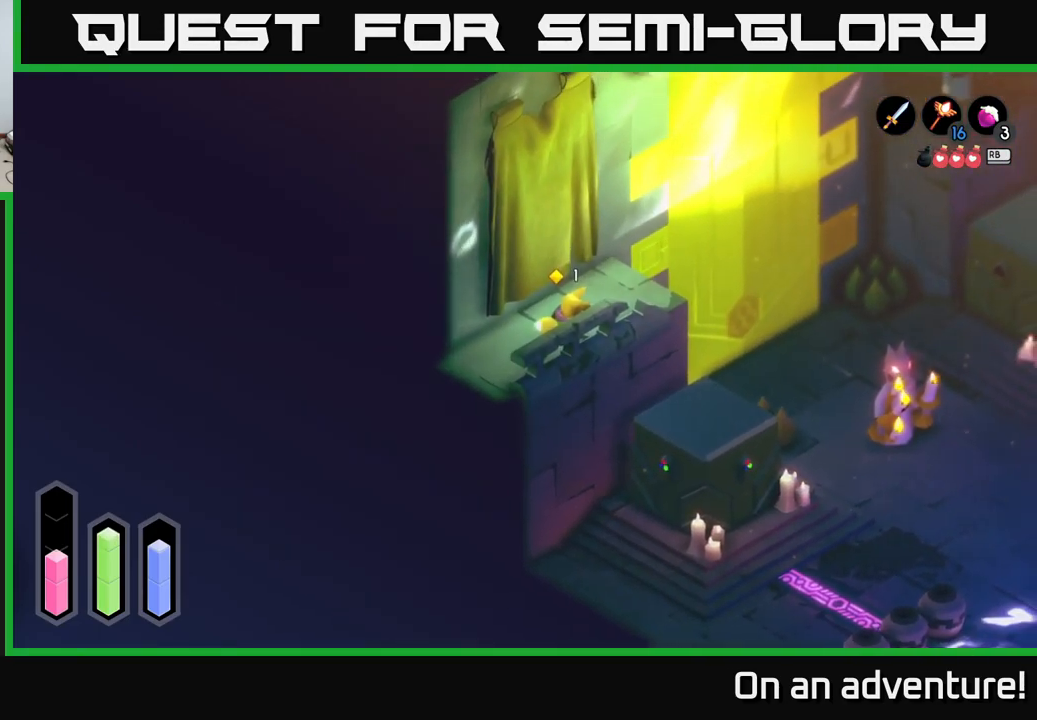
{"buttons": ["A"], "left_stick": "down-left", "right_stick": "center", "events": [[167, "left_stick", "left"], [217, "left_stick", "down-left"], [267, "A", "down"]]}
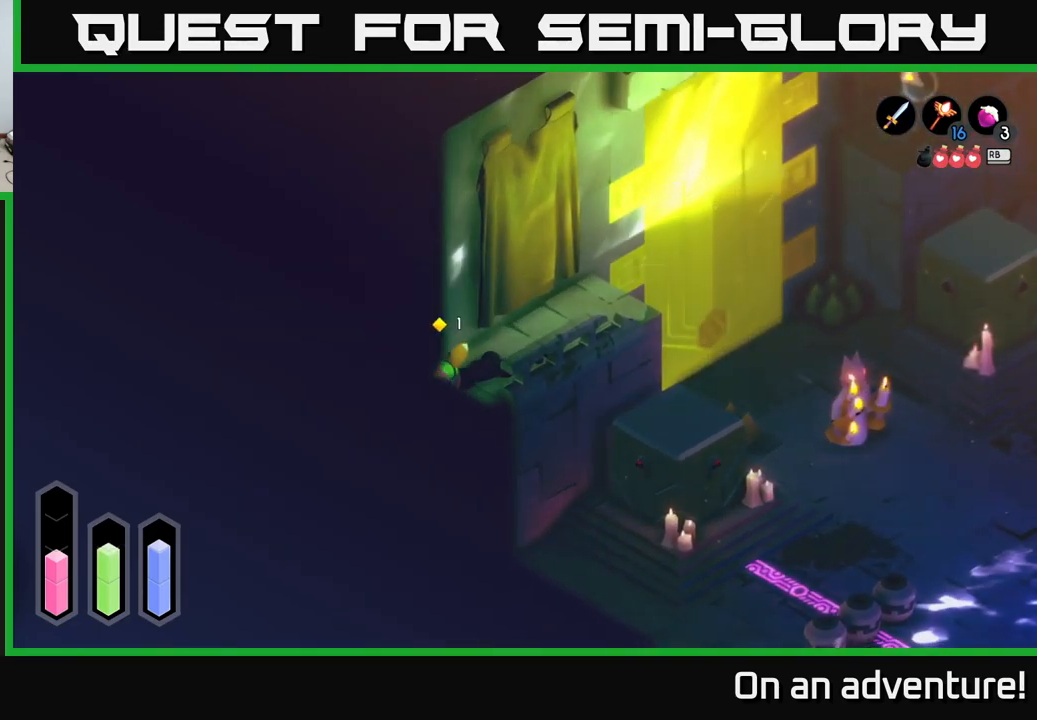
{"buttons": ["A"], "left_stick": "down-left", "right_stick": "center", "events": []}
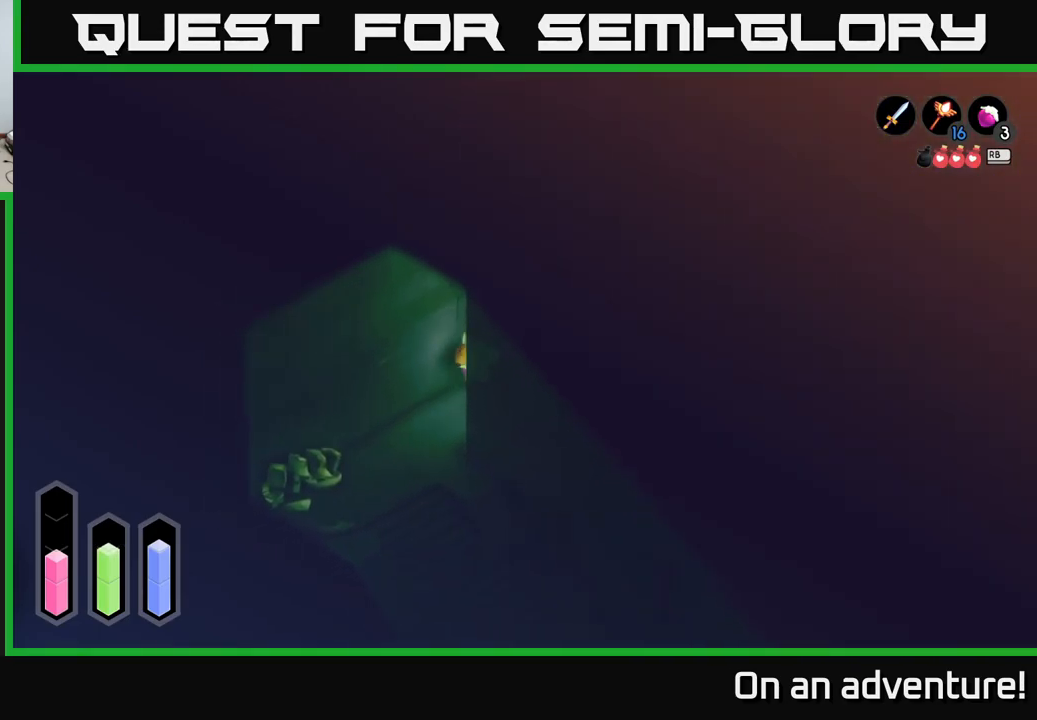
{"buttons": ["A"], "left_stick": "down", "right_stick": "center", "events": [[284, "left_stick", "down"]]}
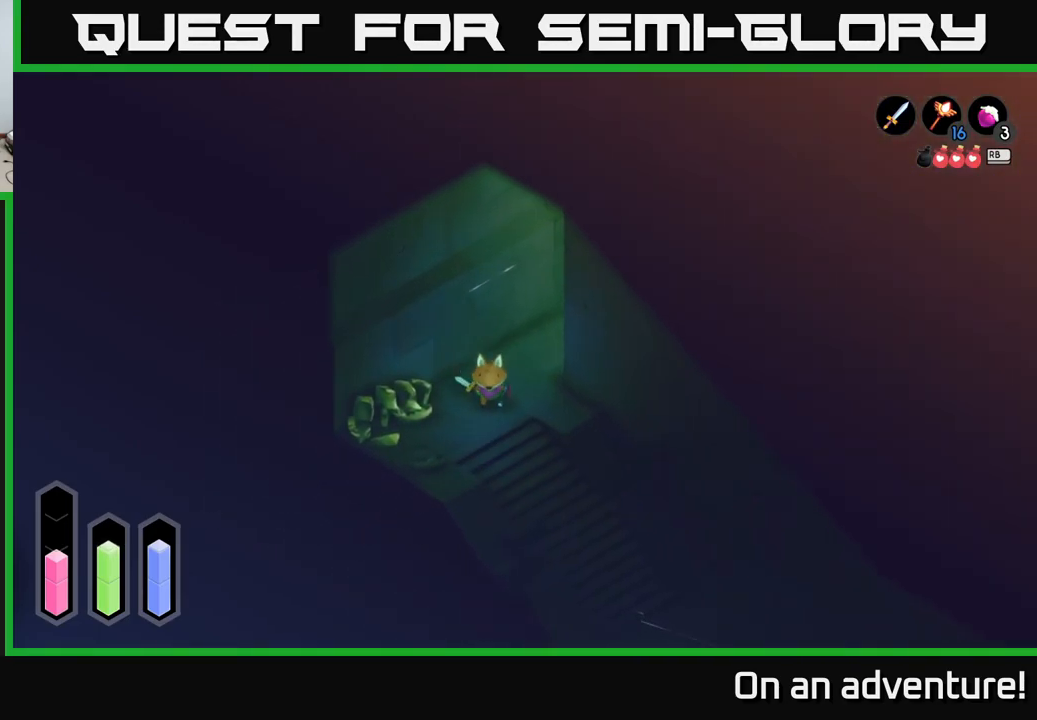
{"buttons": ["A"], "left_stick": "down-right", "right_stick": "center", "events": [[117, "left_stick", "down-right"]]}